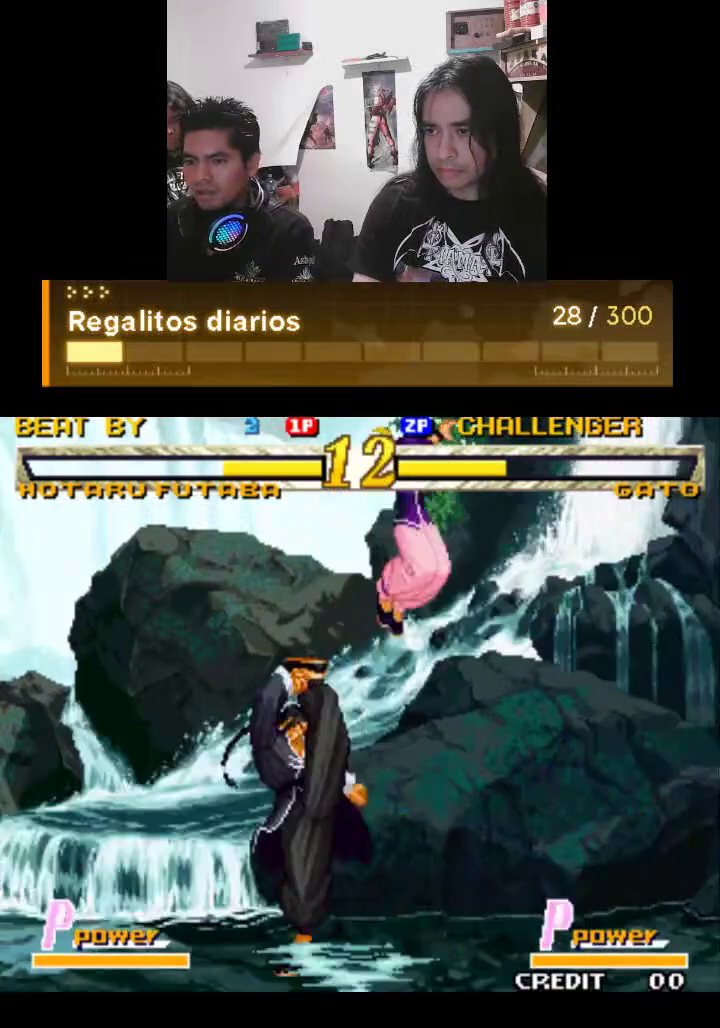
Gameplay with a controller (arcade stick); each line is a JSON object with the inputs held at the frame after it. "events" lists button and stick changes between this image and that frame as [ms after this image, input, new state], when the widget could be followed in between. Not read: L3 R3.
{"buttons": ["R1"], "left_stick": "center", "events": []}
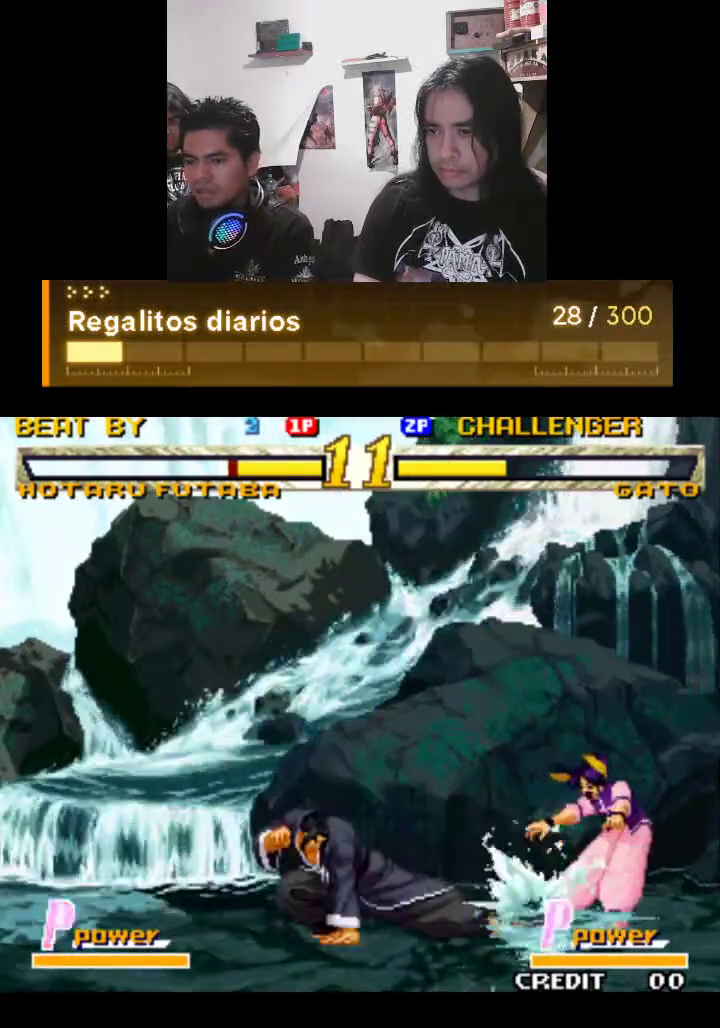
{"buttons": ["R1"], "left_stick": "center", "events": []}
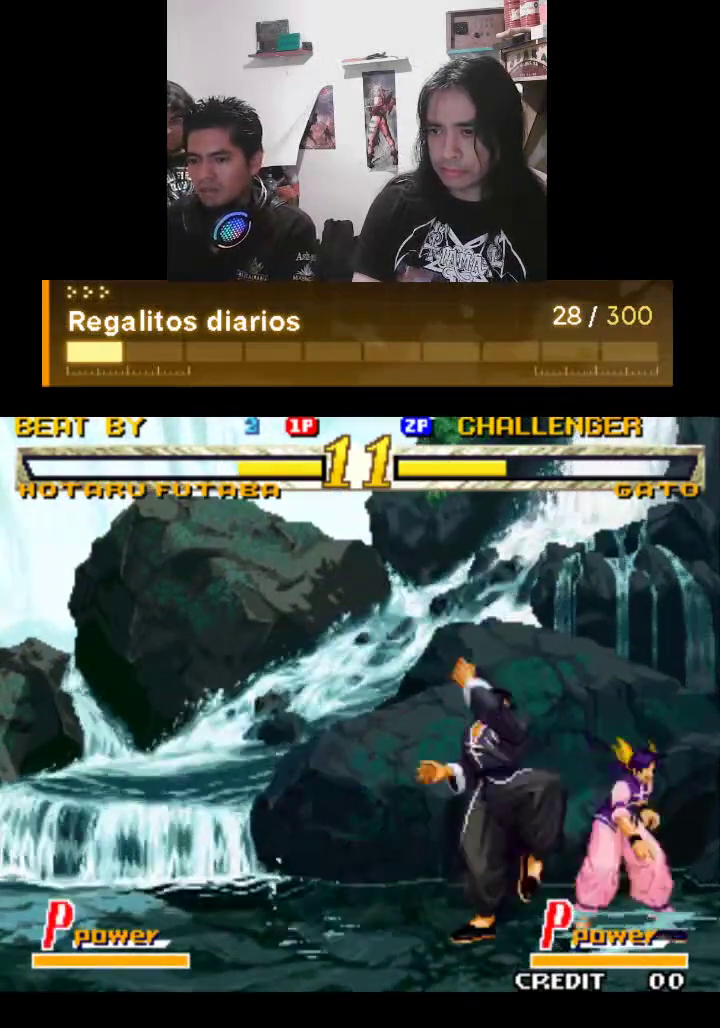
{"buttons": ["R1"], "left_stick": "center", "events": []}
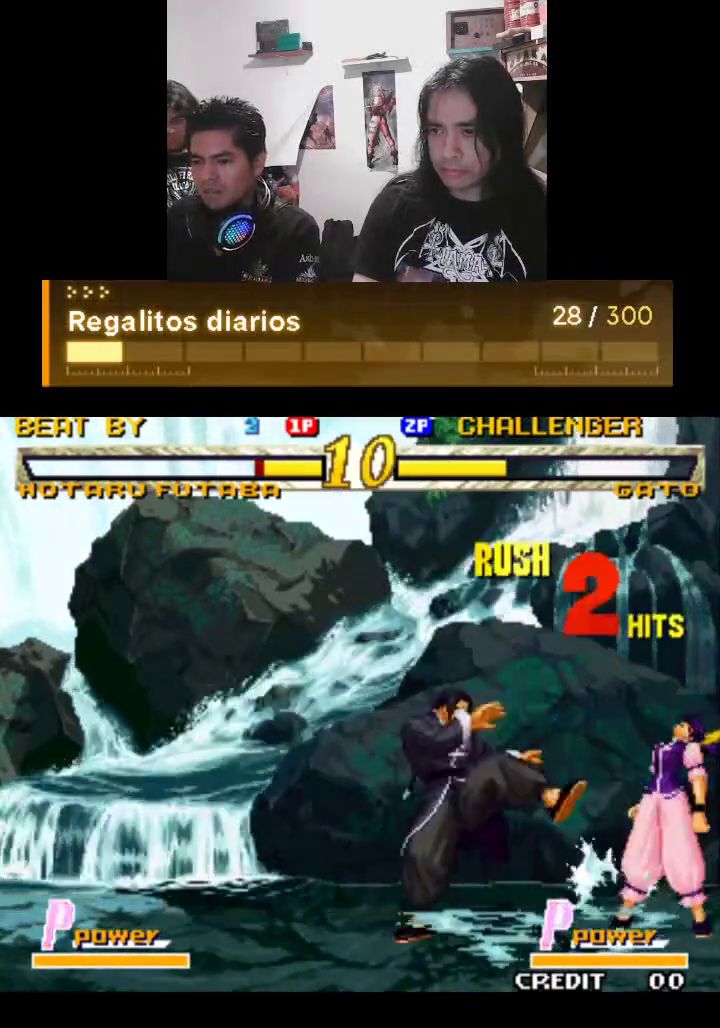
{"buttons": ["R1"], "left_stick": "center", "events": []}
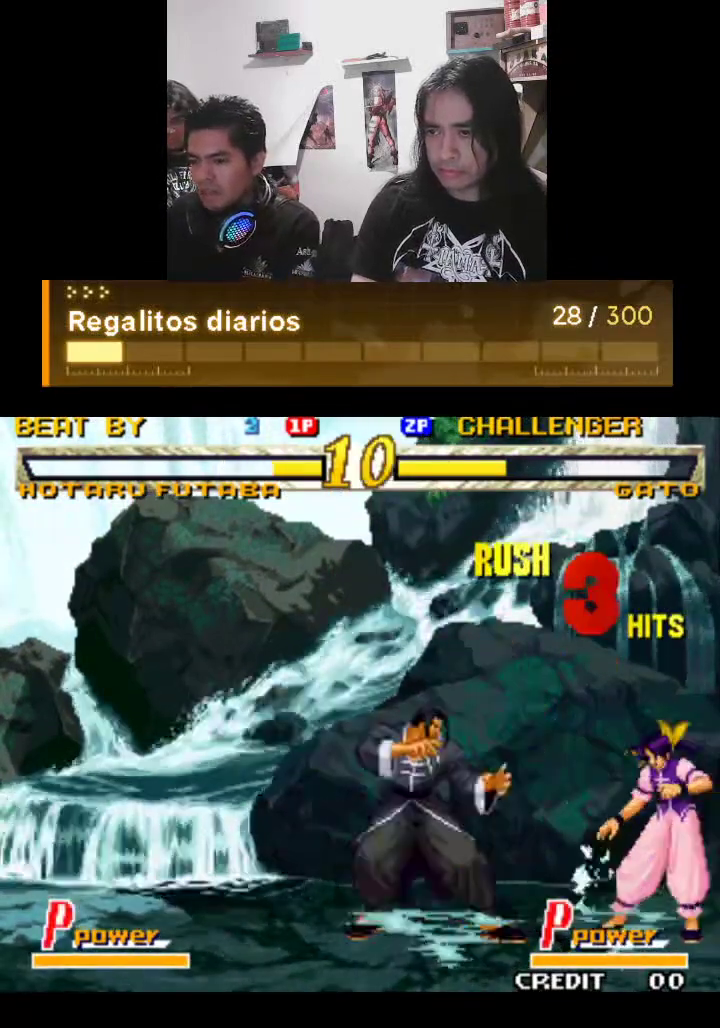
{"buttons": ["R1"], "left_stick": "center", "events": []}
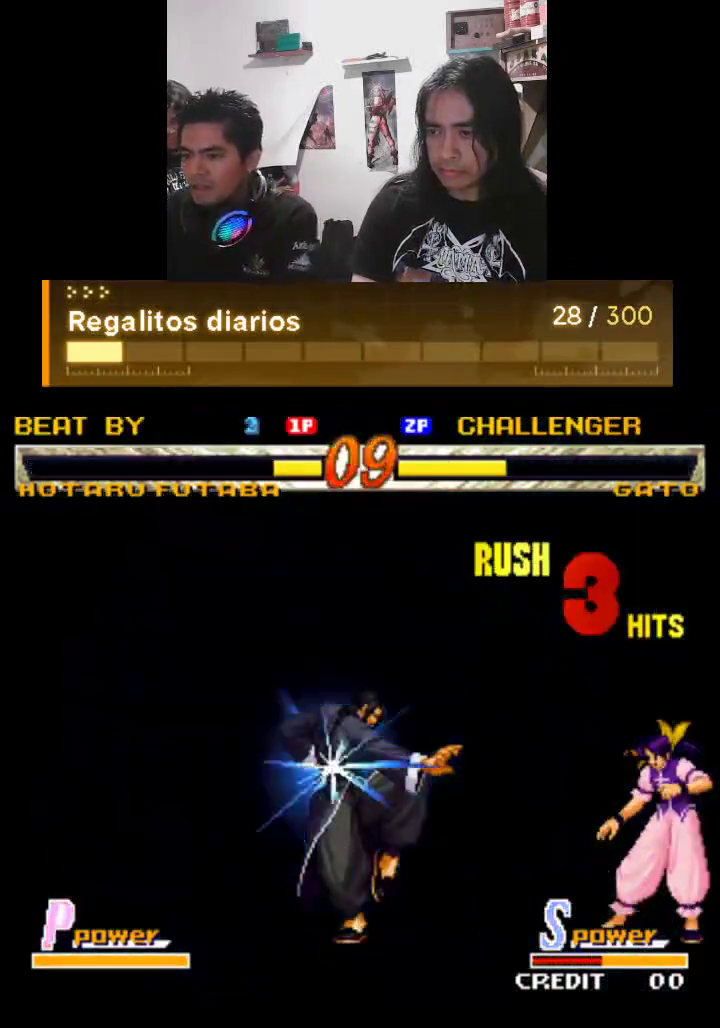
{"buttons": ["R1"], "left_stick": "center", "events": []}
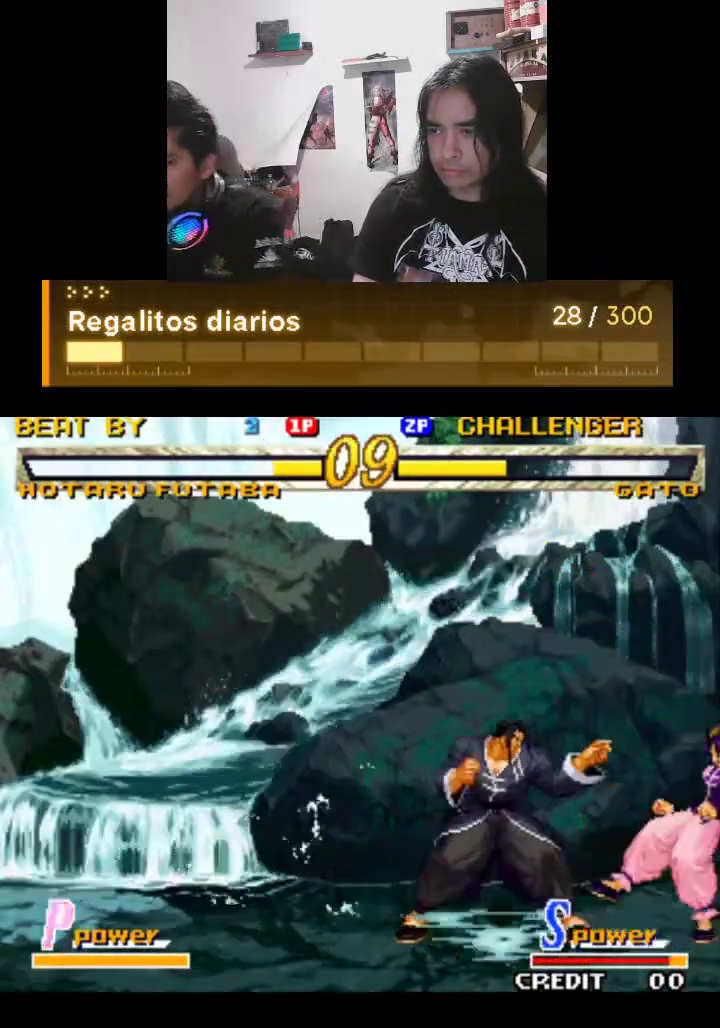
{"buttons": ["R1"], "left_stick": "center", "events": []}
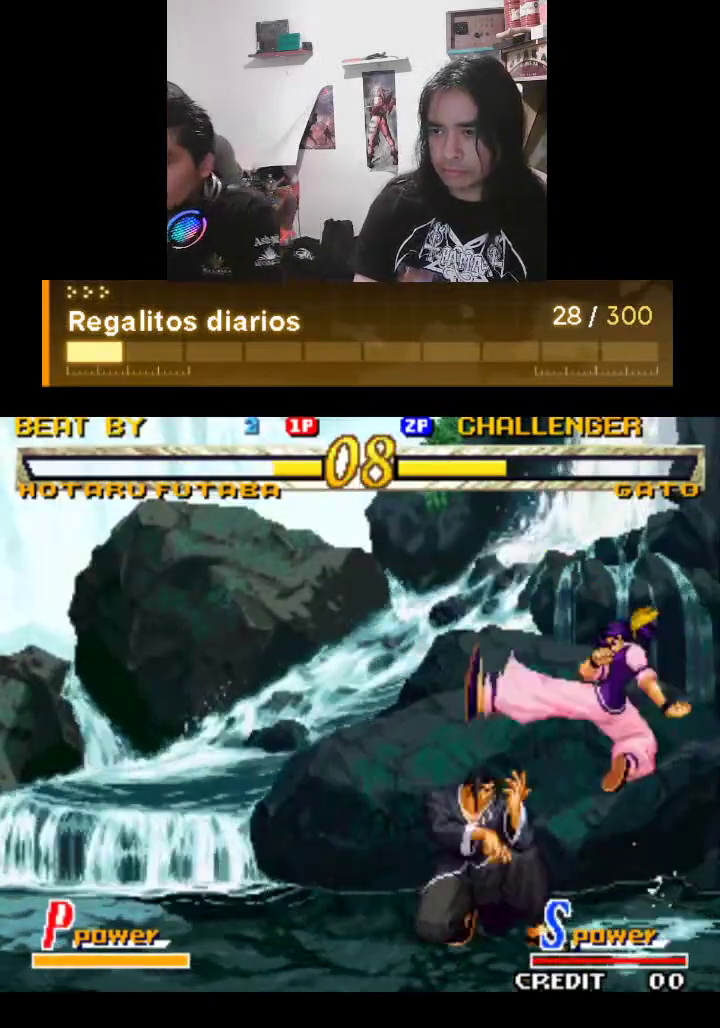
{"buttons": ["R1"], "left_stick": "center", "events": []}
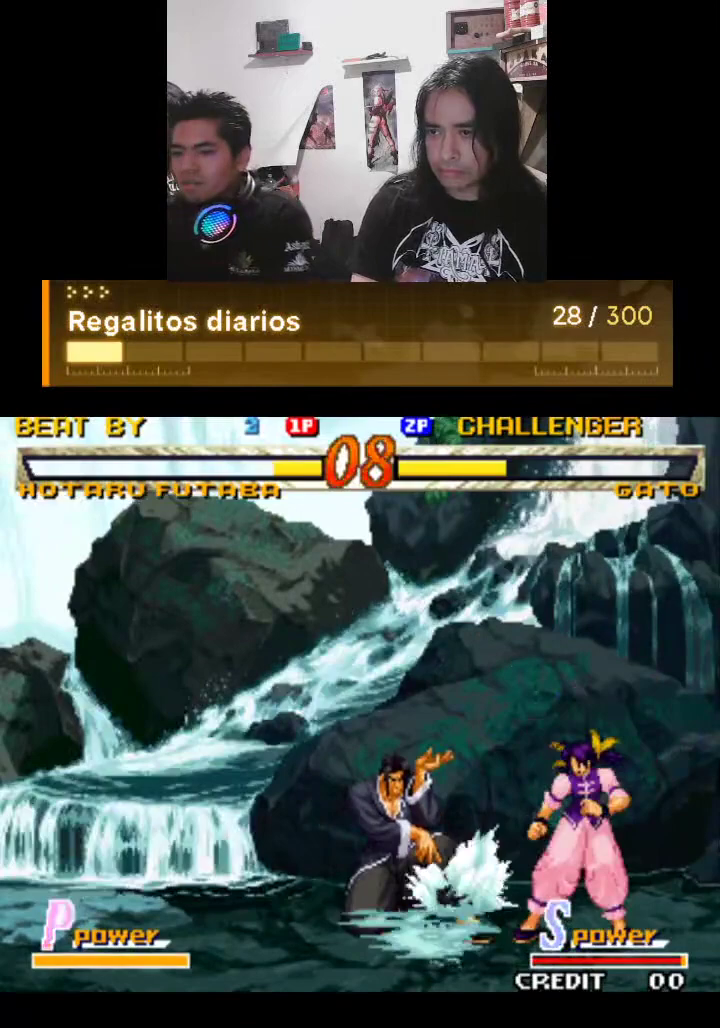
{"buttons": ["R1"], "left_stick": "center", "events": []}
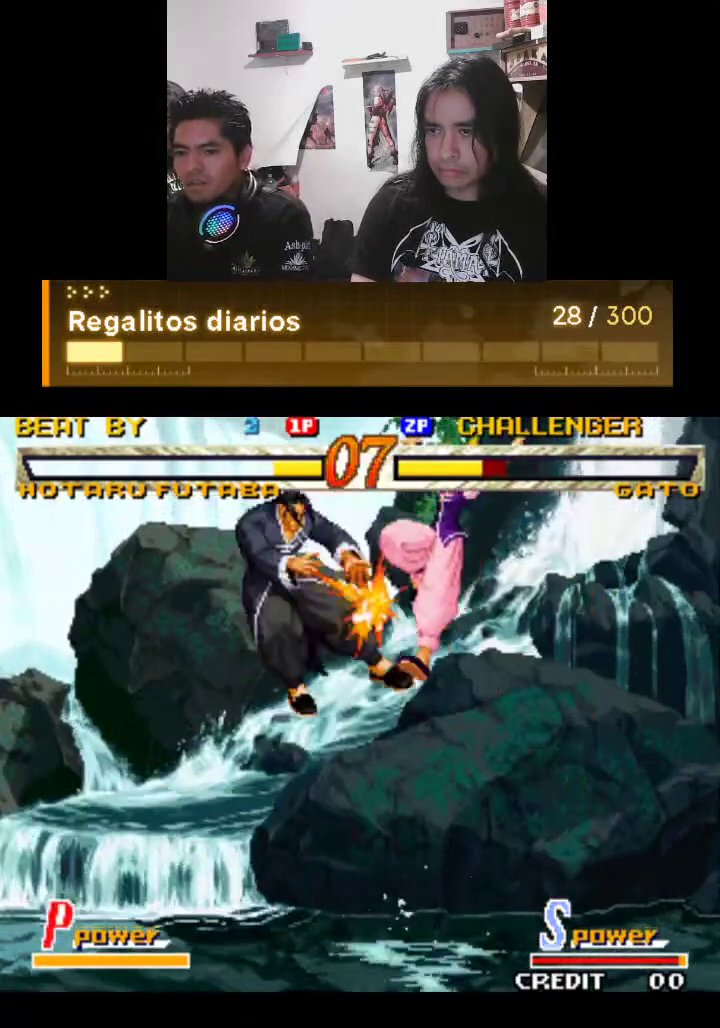
{"buttons": ["R1"], "left_stick": "center", "events": []}
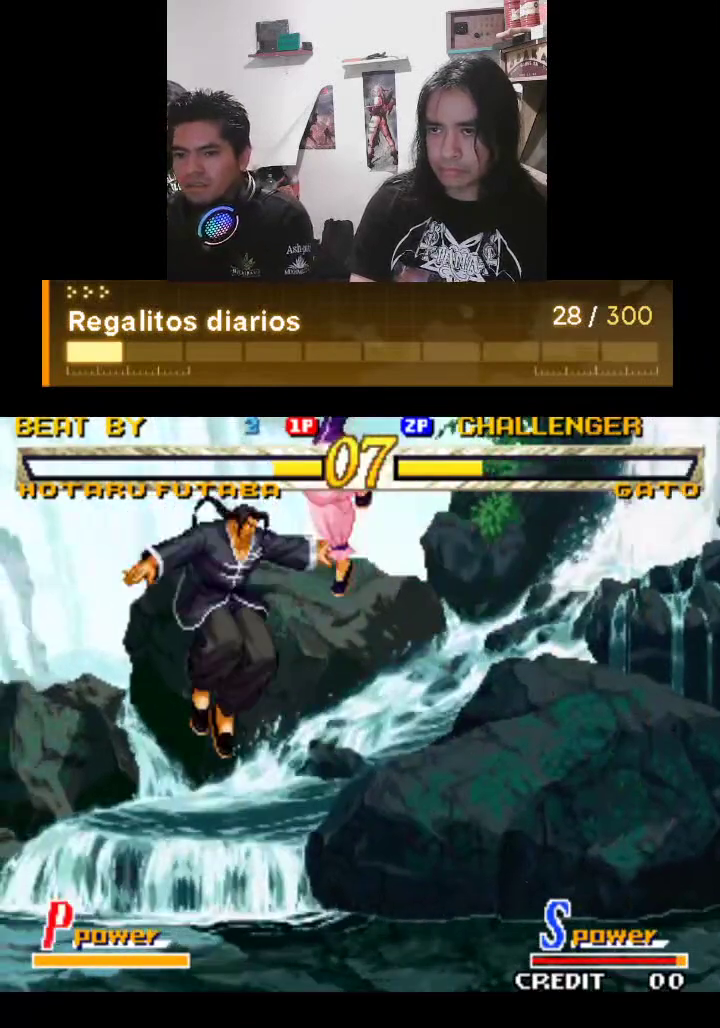
{"buttons": ["R1"], "left_stick": "center", "events": []}
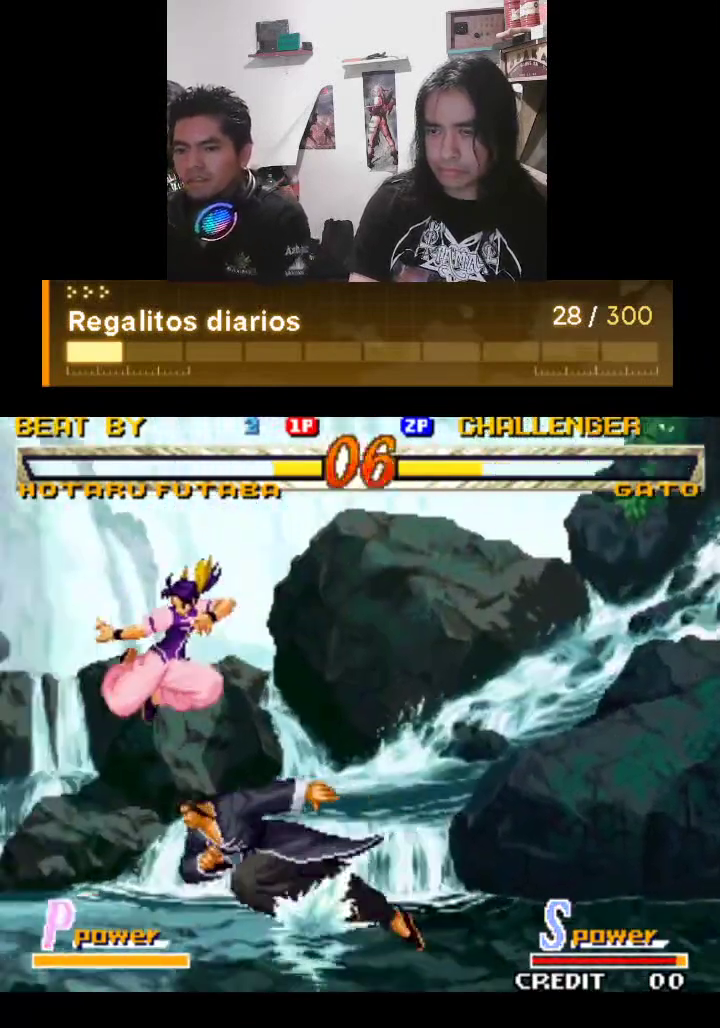
{"buttons": [], "left_stick": "center", "events": [[400, "R1", "up"]]}
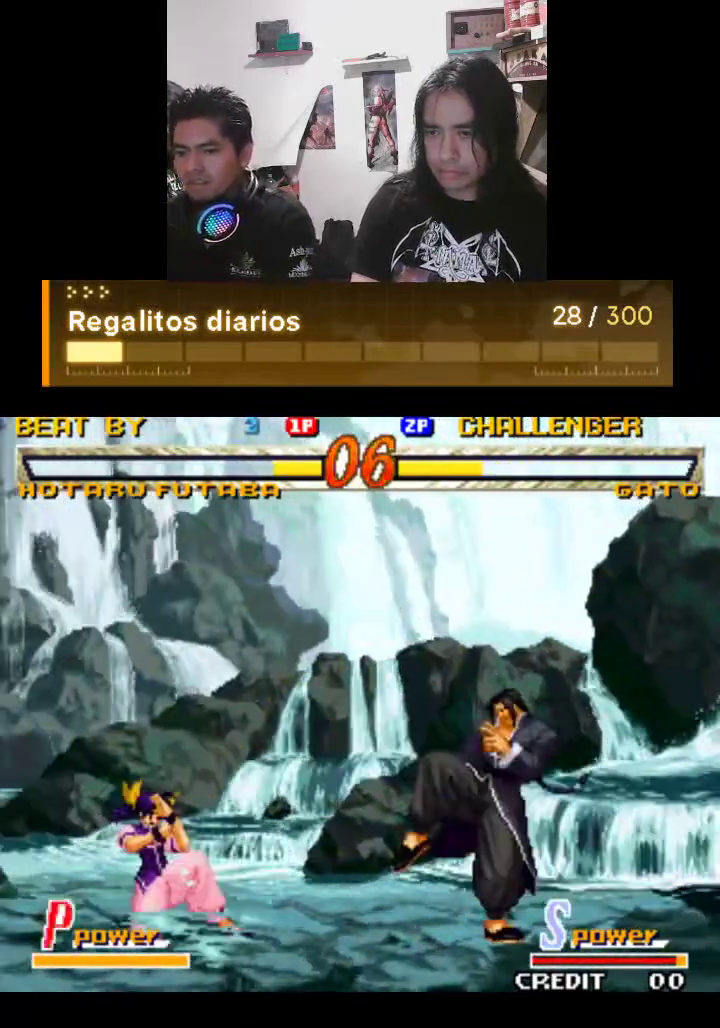
{"buttons": ["R1"], "left_stick": "center", "events": [[100, "R1", "down"]]}
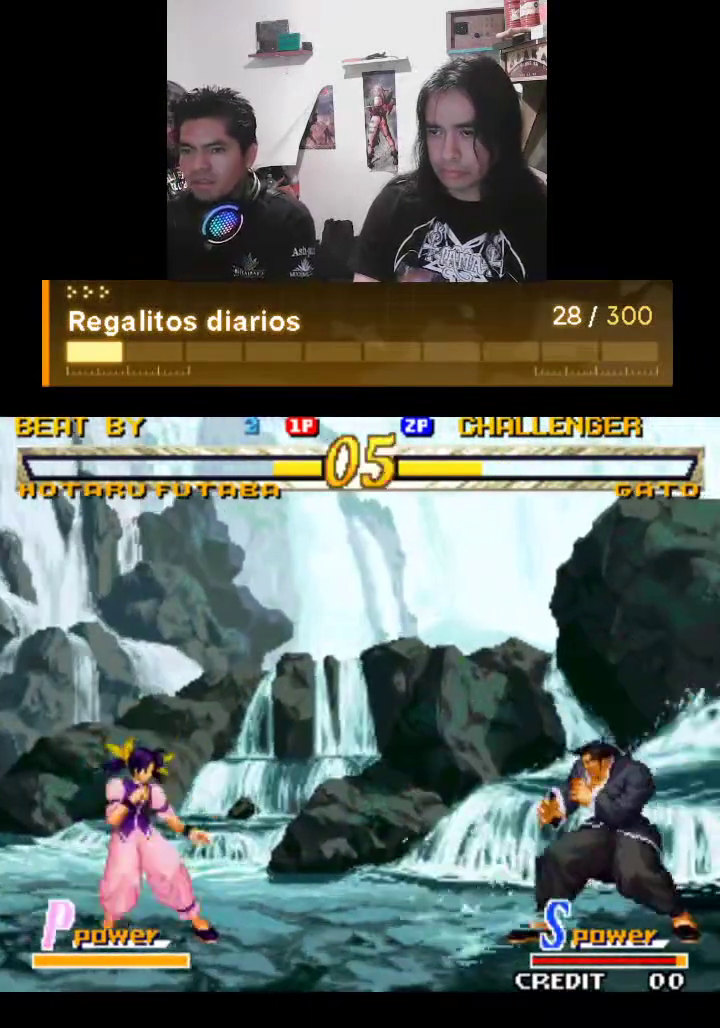
{"buttons": ["R1"], "left_stick": "center", "events": []}
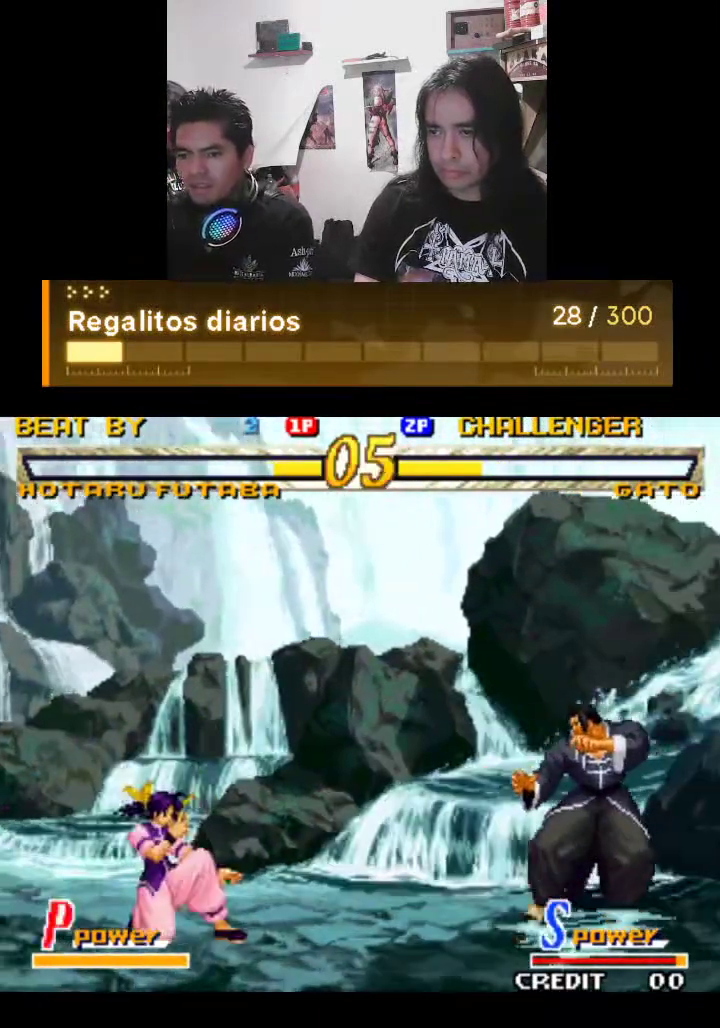
{"buttons": ["R1"], "left_stick": "center", "events": []}
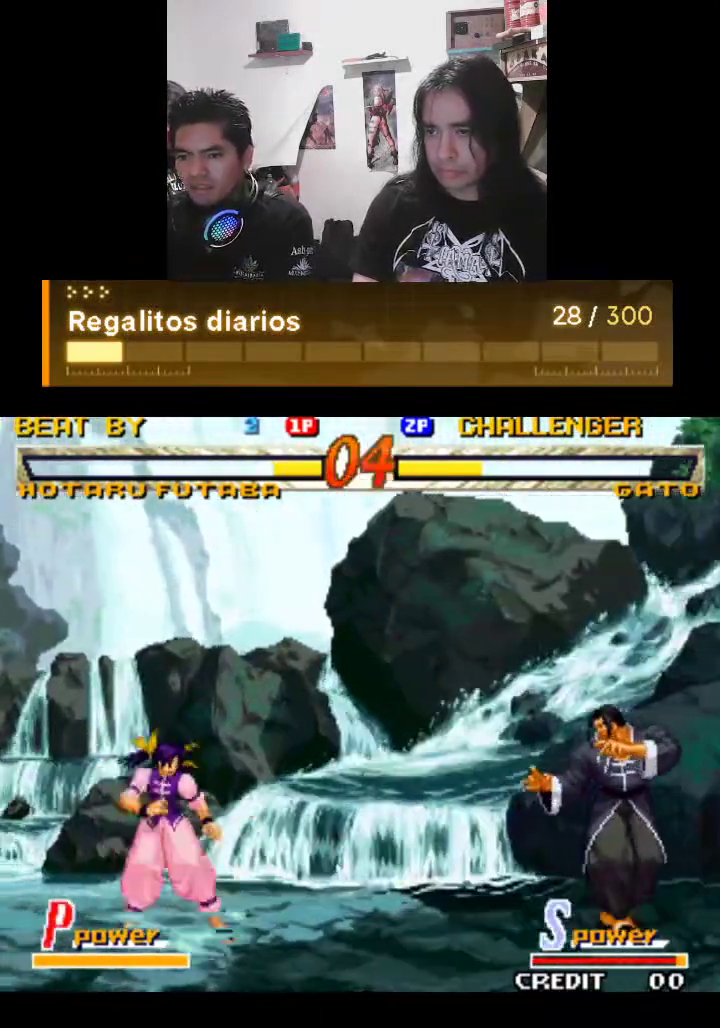
{"buttons": ["R1"], "left_stick": "center", "events": []}
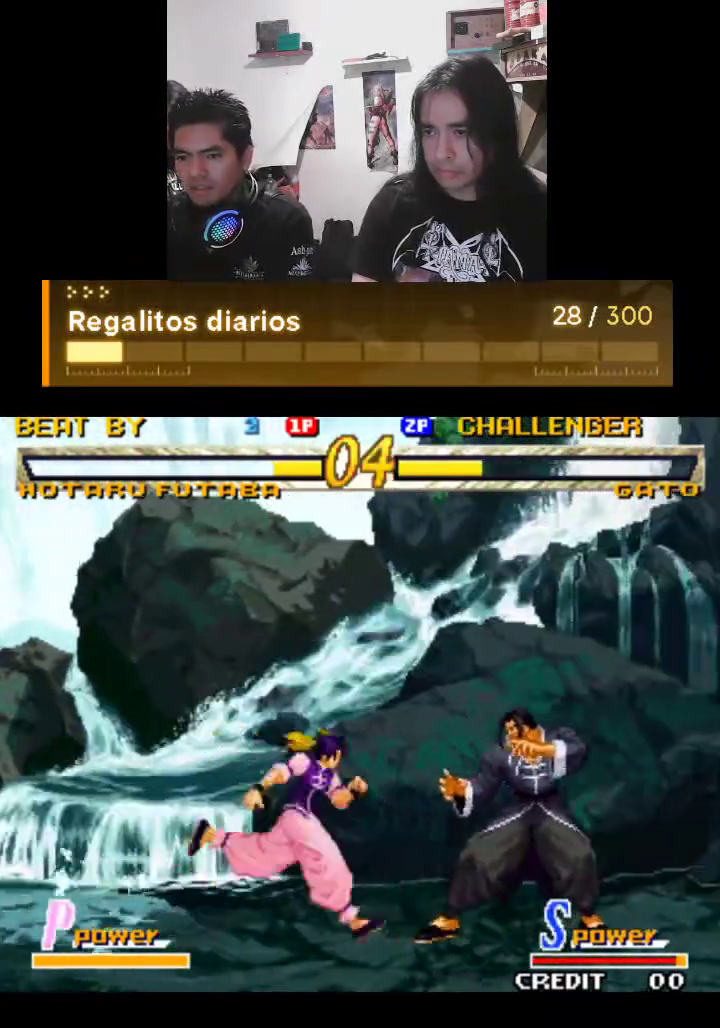
{"buttons": ["R1"], "left_stick": "center", "events": []}
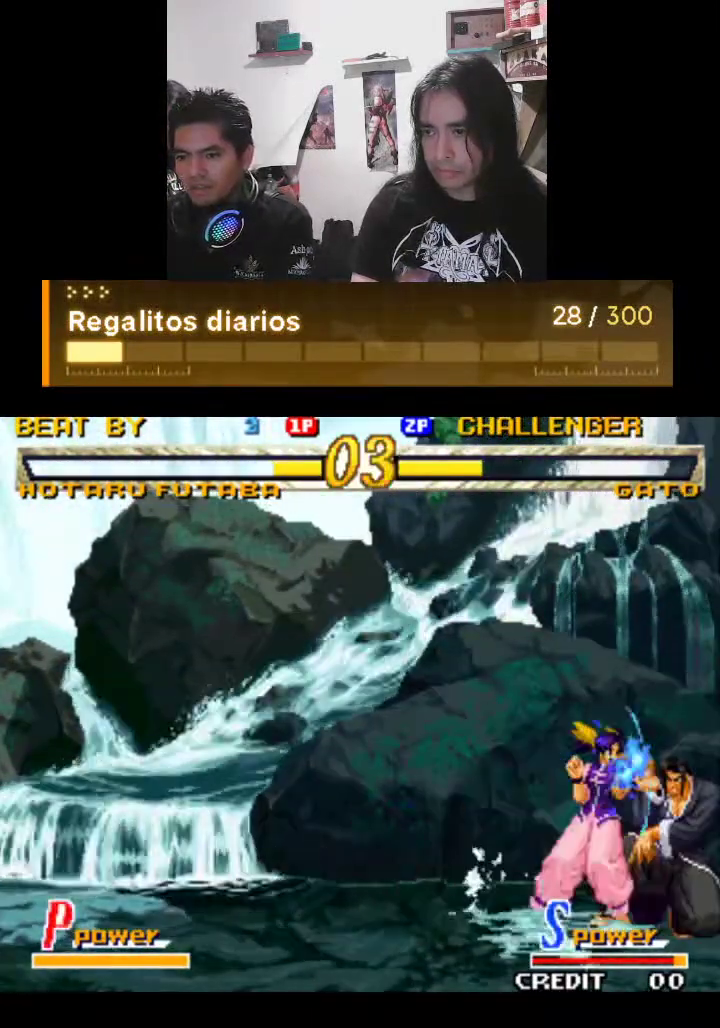
{"buttons": ["R1"], "left_stick": "center", "events": []}
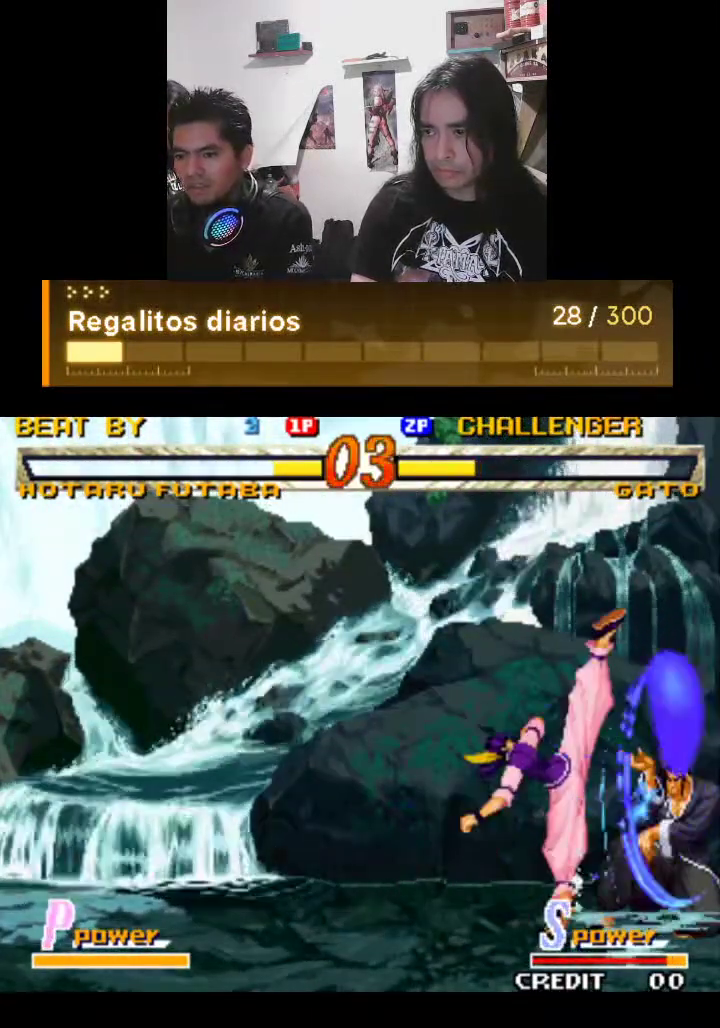
{"buttons": ["R1"], "left_stick": "center", "events": []}
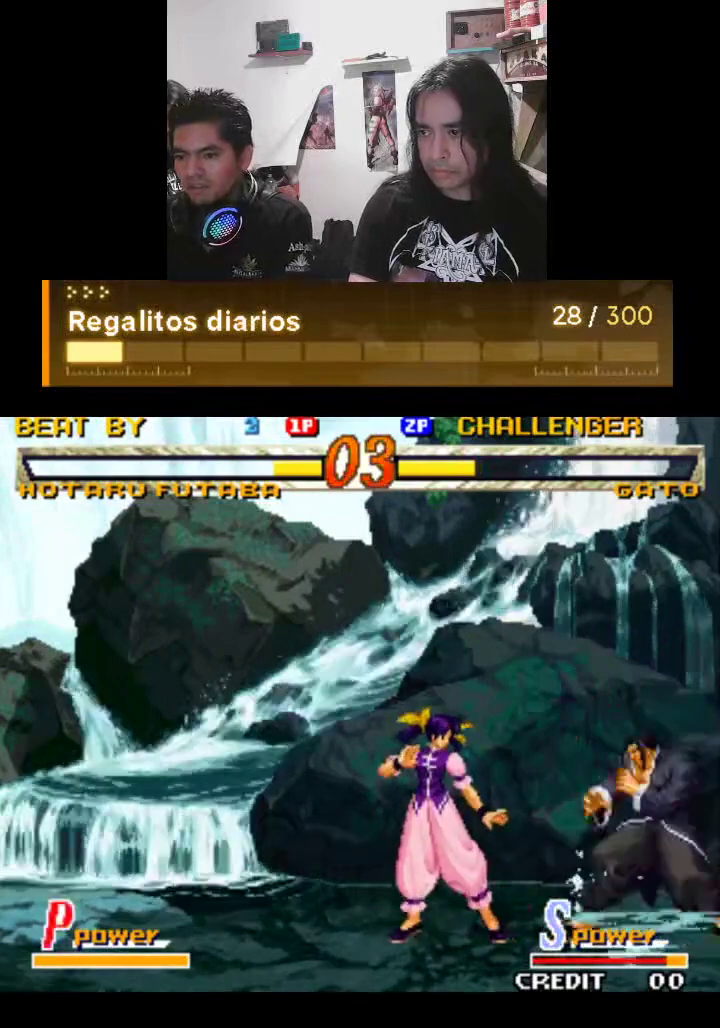
{"buttons": ["R1"], "left_stick": "center", "events": []}
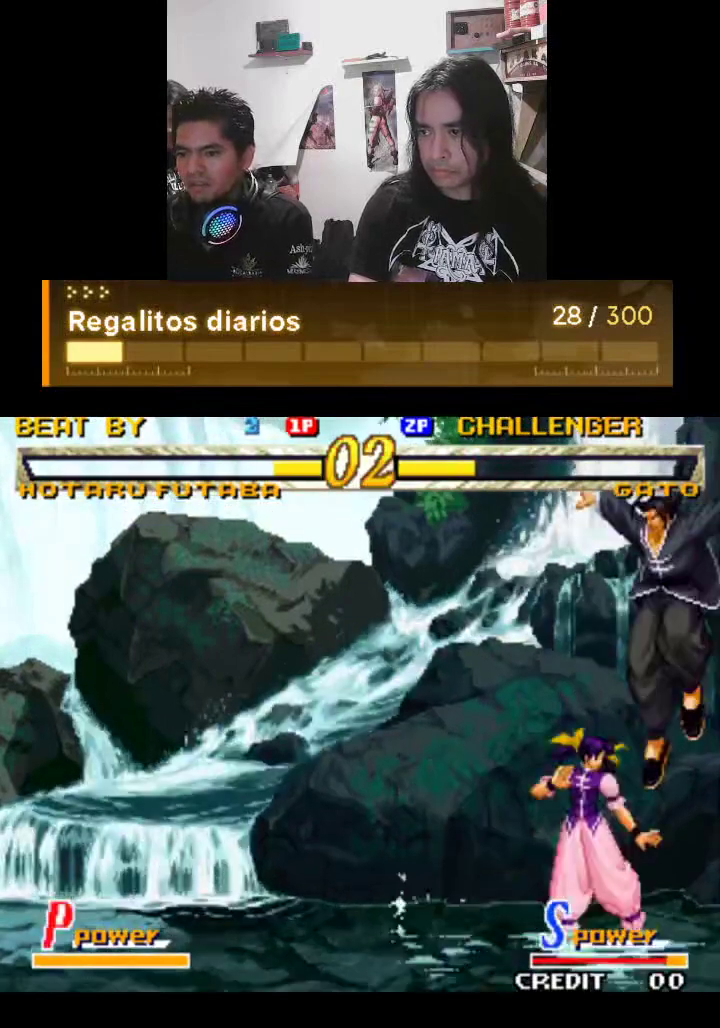
{"buttons": ["R1"], "left_stick": "center", "events": []}
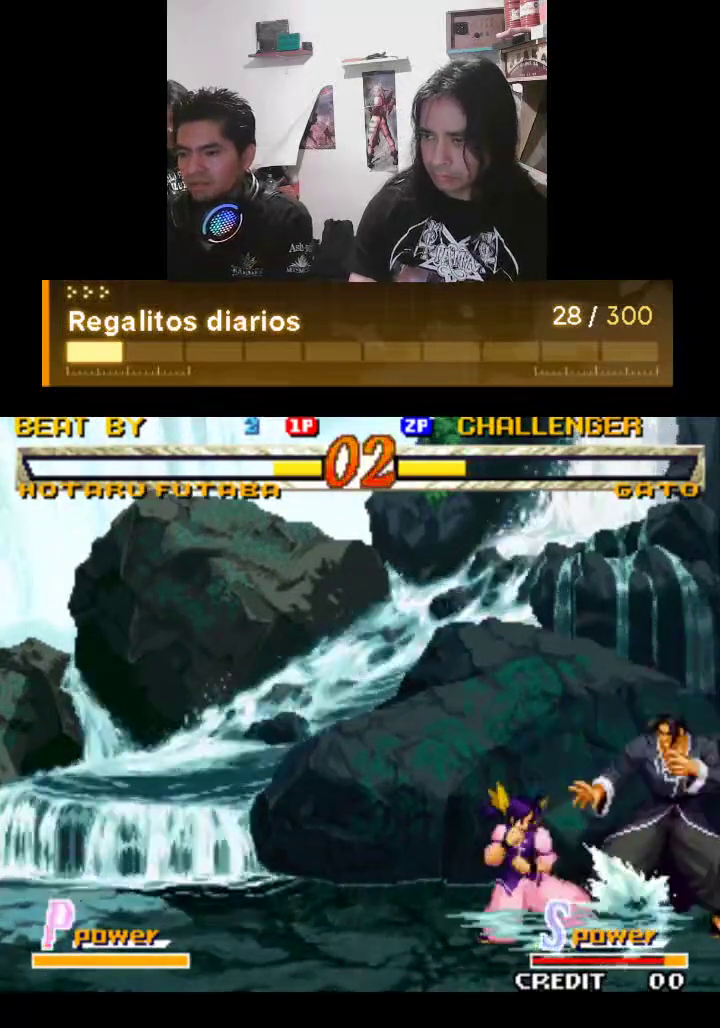
{"buttons": ["R1"], "left_stick": "center", "events": []}
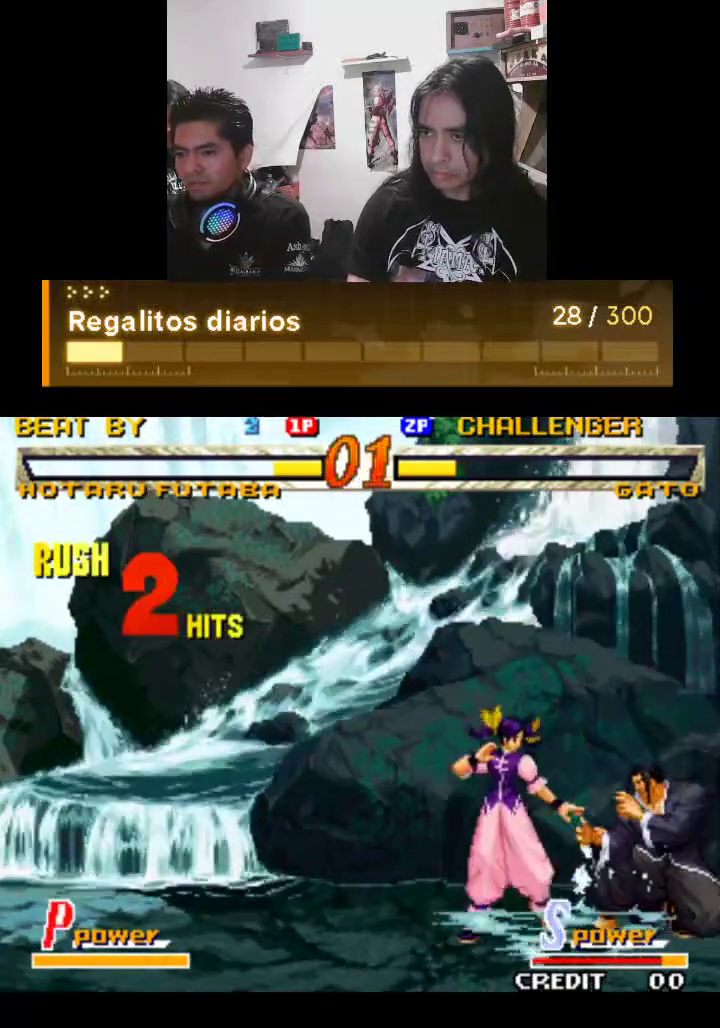
{"buttons": ["R1"], "left_stick": "center", "events": []}
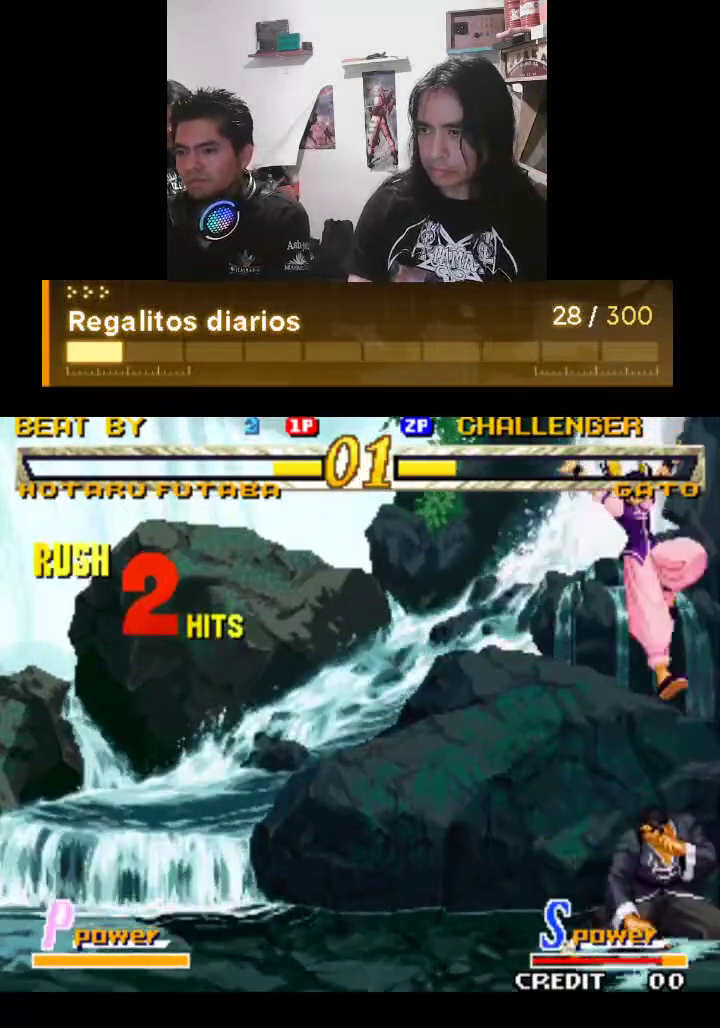
{"buttons": ["R1"], "left_stick": "center", "events": []}
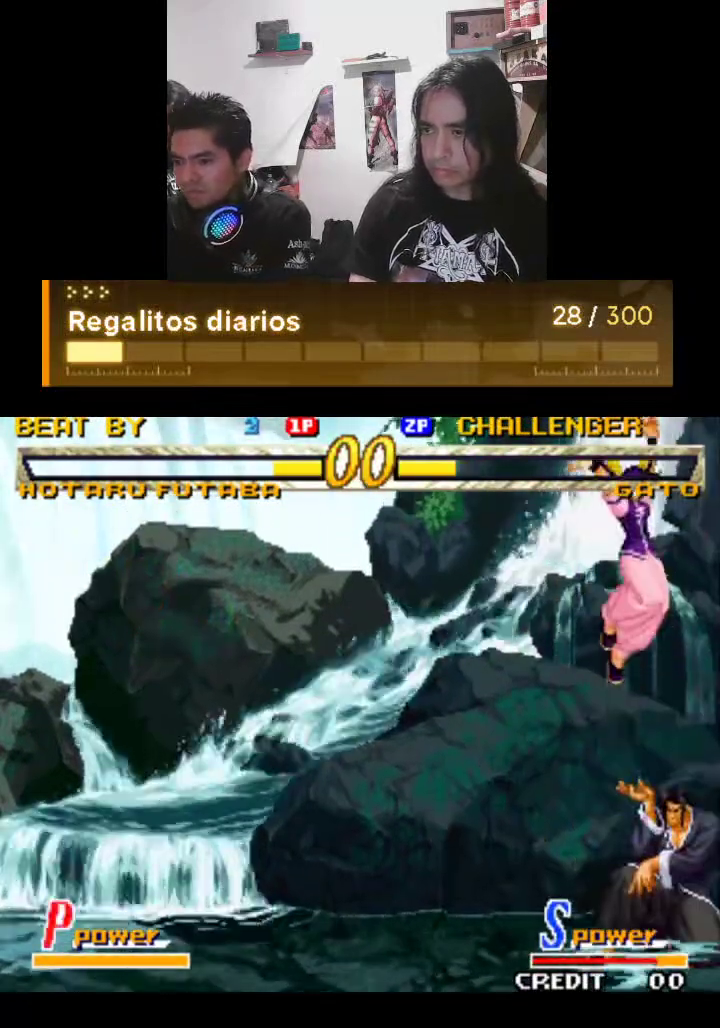
{"buttons": ["R1"], "left_stick": "center", "events": []}
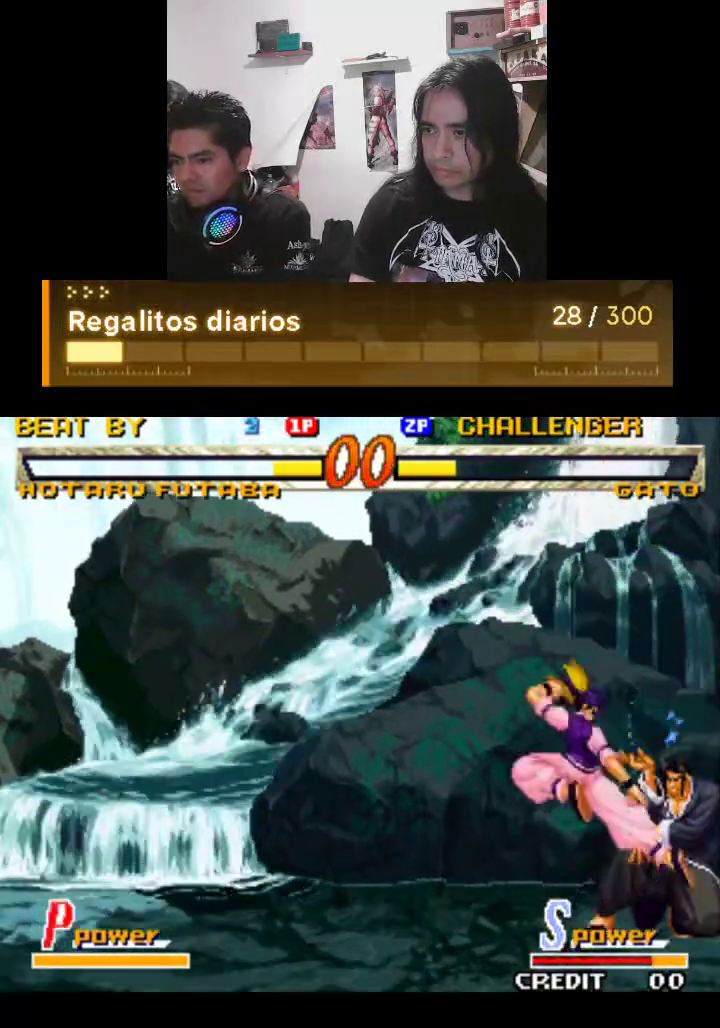
{"buttons": ["R1"], "left_stick": "center", "events": []}
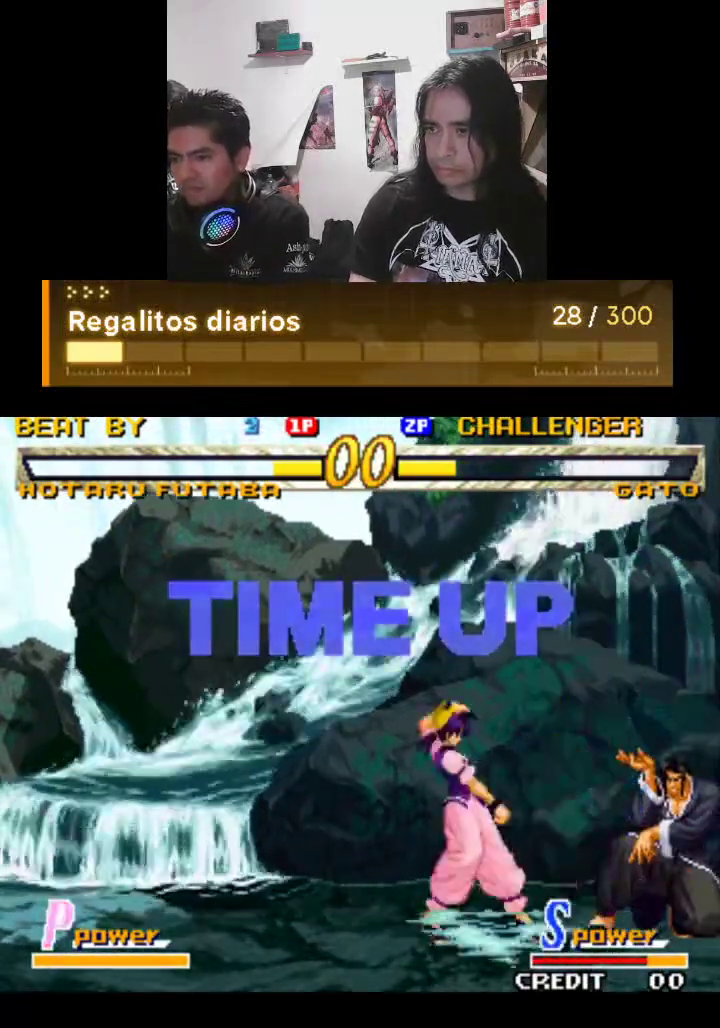
{"buttons": ["R1"], "left_stick": "center", "events": []}
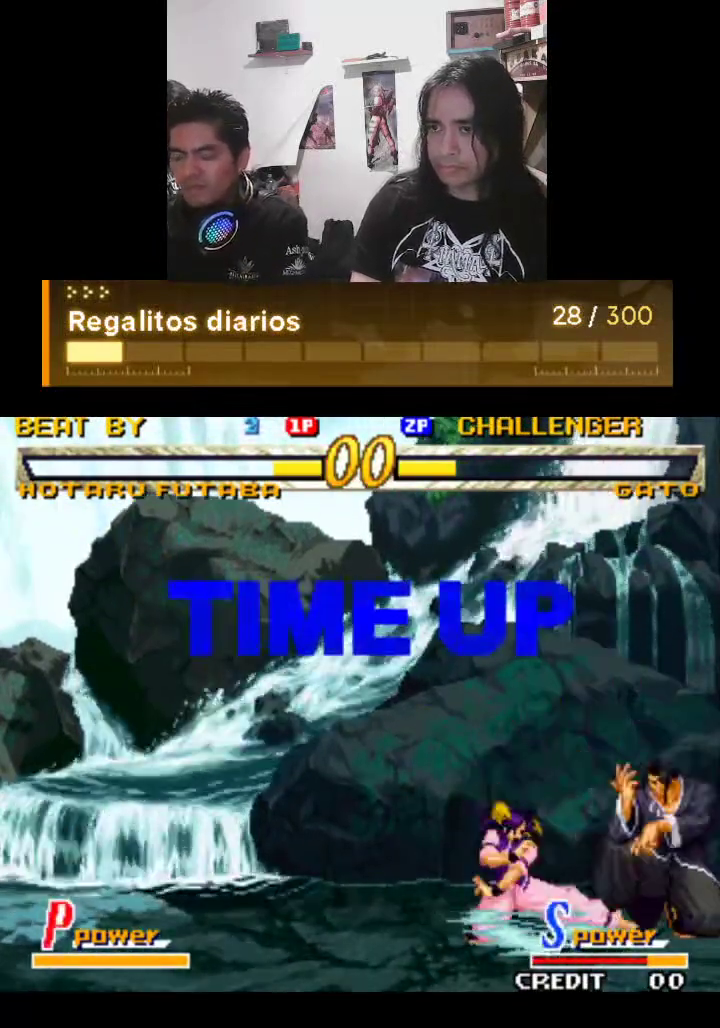
{"buttons": ["R1"], "left_stick": "center", "events": []}
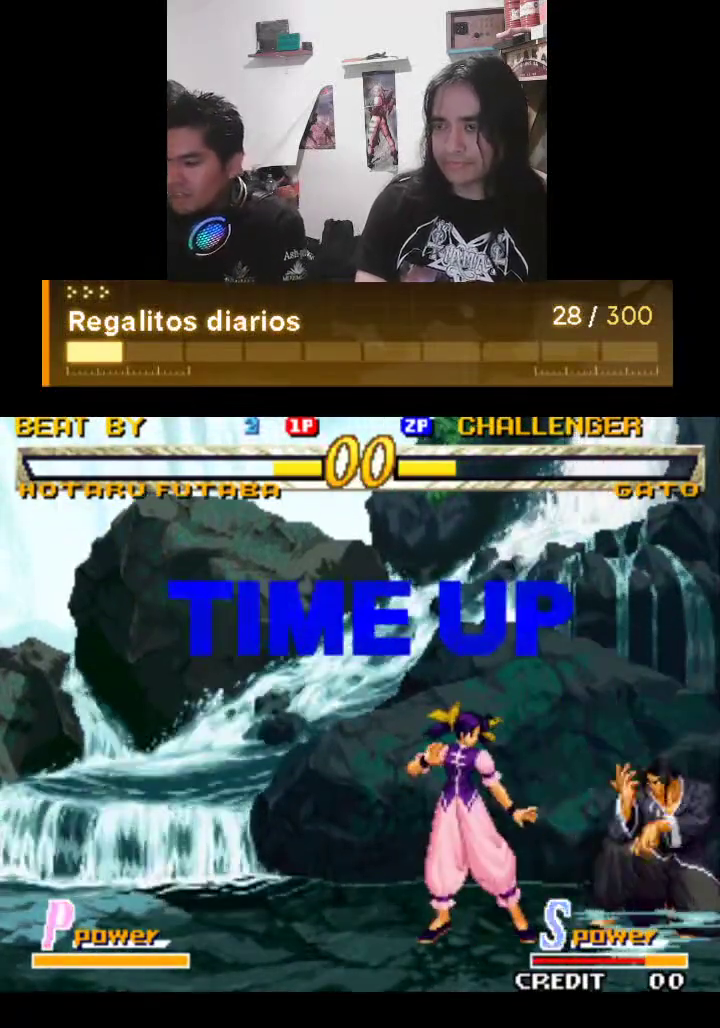
{"buttons": ["R1"], "left_stick": "center", "events": []}
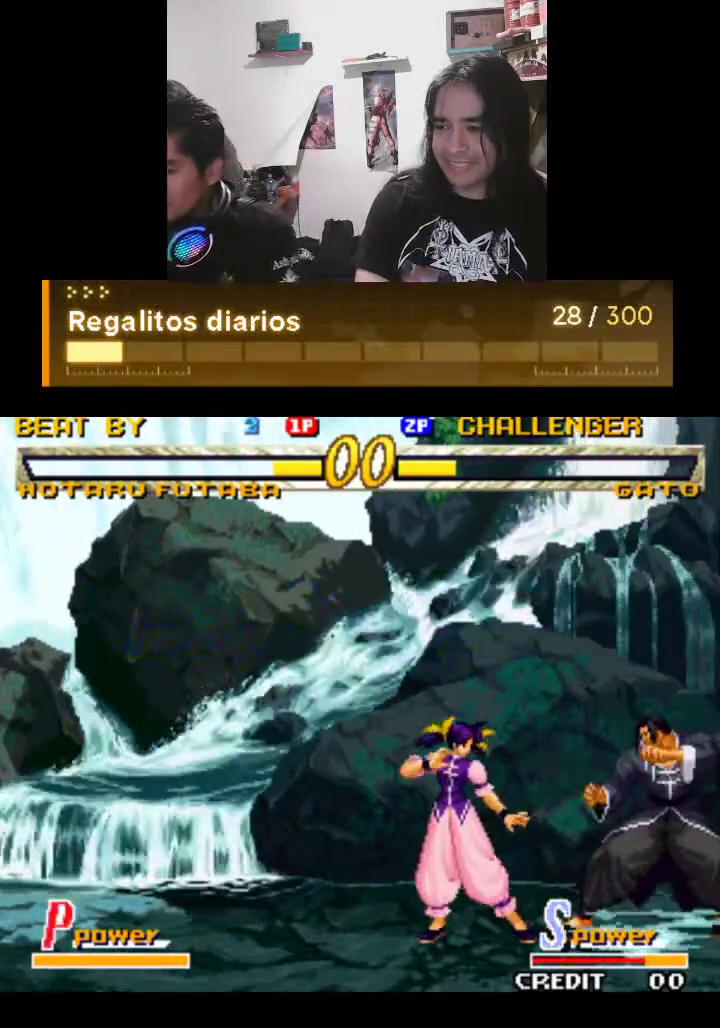
{"buttons": ["R1"], "left_stick": "center", "events": []}